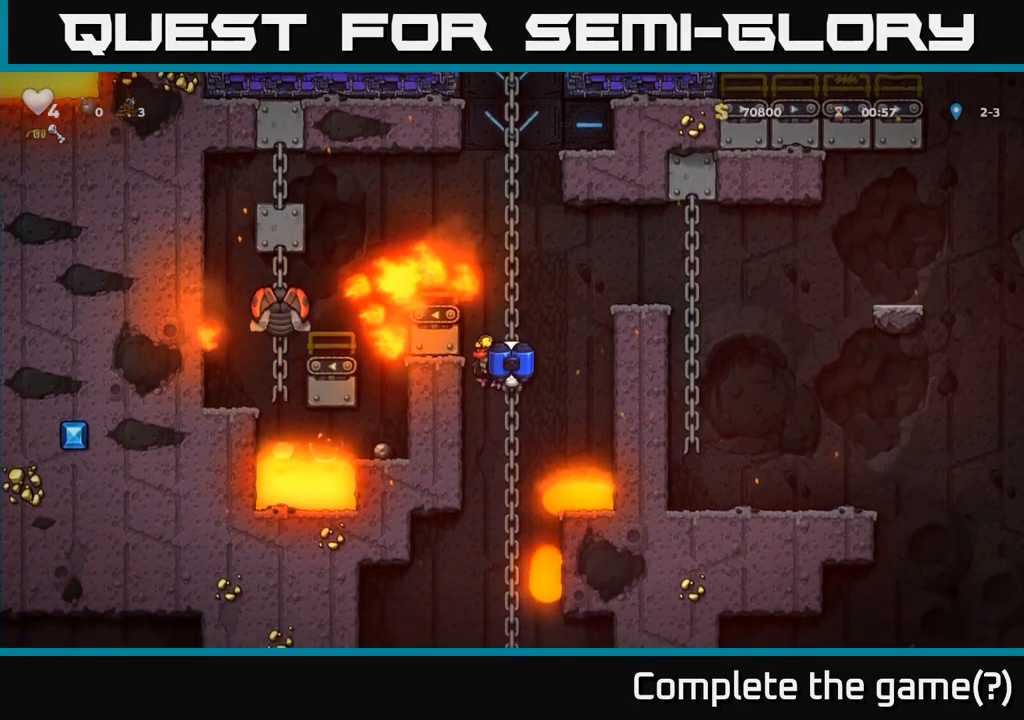
Gameplay with a controller (Xbox layout); each line is a JSON object with the inputs held at the frame after it (dt_ms = milliseconds from this image to that frame). "events" lists button and stick changes between this image and that frame as [ms after this image, input, new state], when the widget could be followed in between. Not read: right_stick.
{"dt_ms": 500, "buttons": [], "left_stick": "center", "events": []}
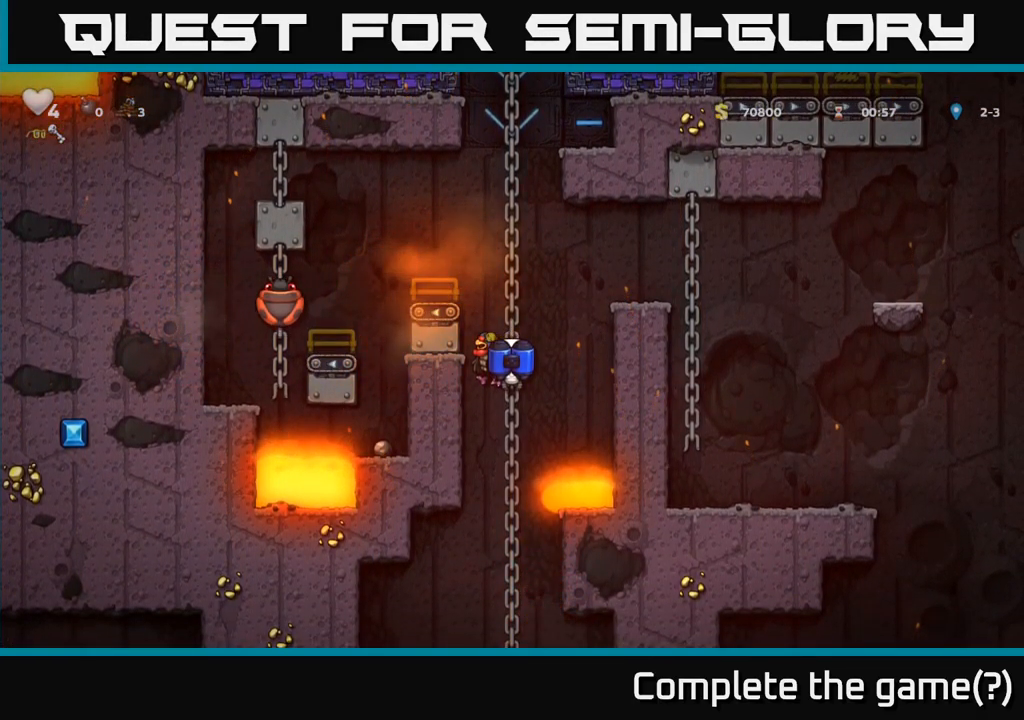
{"dt_ms": 484, "buttons": [], "left_stick": "center", "events": []}
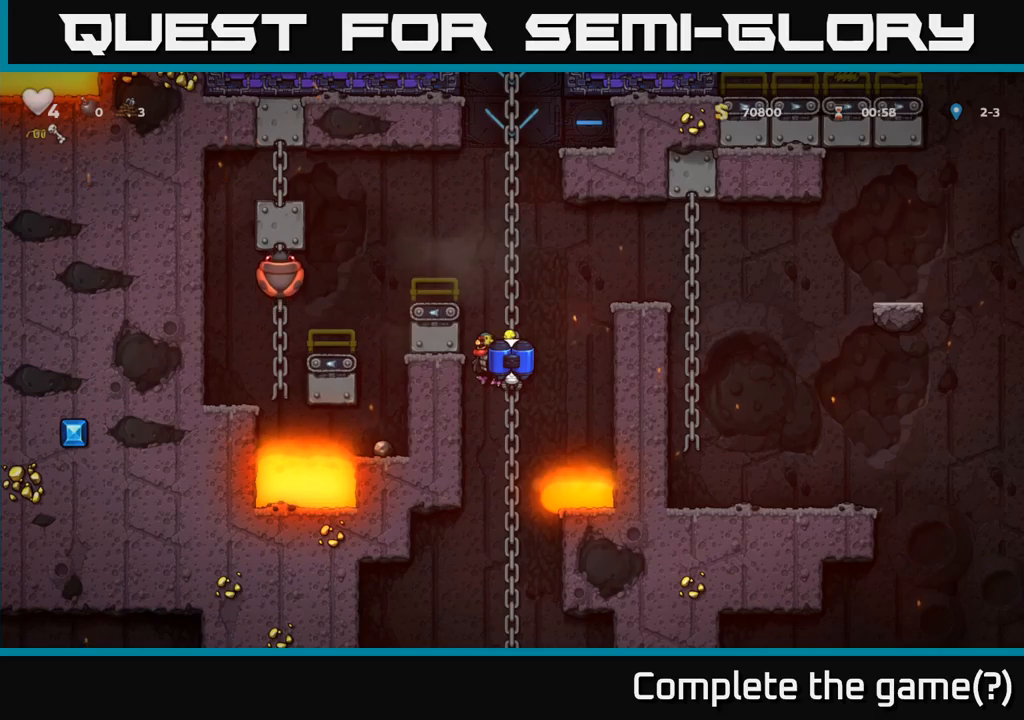
{"dt_ms": 500, "buttons": [], "left_stick": "center", "events": [[333, "A", "down"], [367, "left_stick", "left"], [400, "A", "up"], [467, "left_stick", "center"]]}
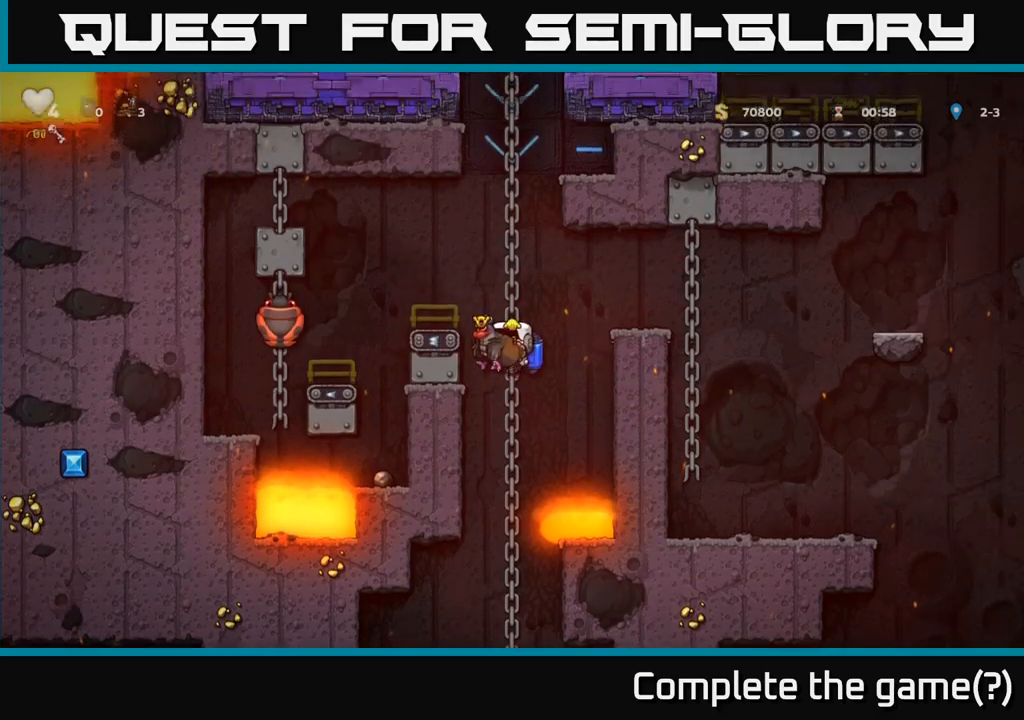
{"dt_ms": 500, "buttons": ["A"], "left_stick": "left", "events": [[233, "left_stick", "left"], [500, "A", "down"]]}
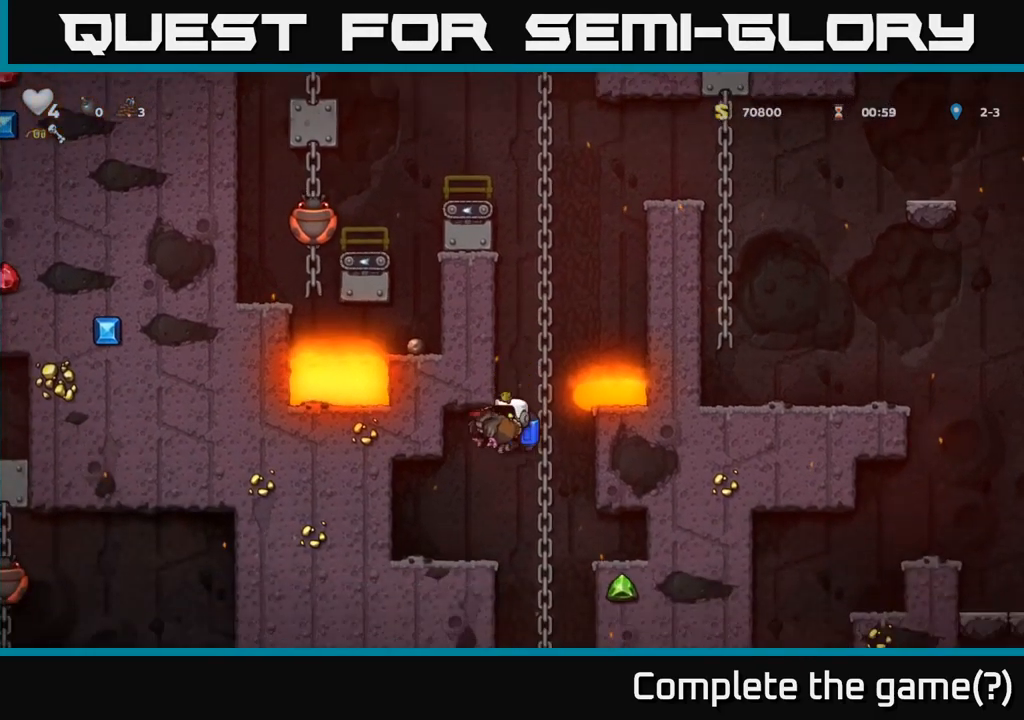
{"dt_ms": 500, "buttons": [], "left_stick": "left", "events": [[117, "A", "up"], [183, "left_stick", "center"], [367, "left_stick", "left"]]}
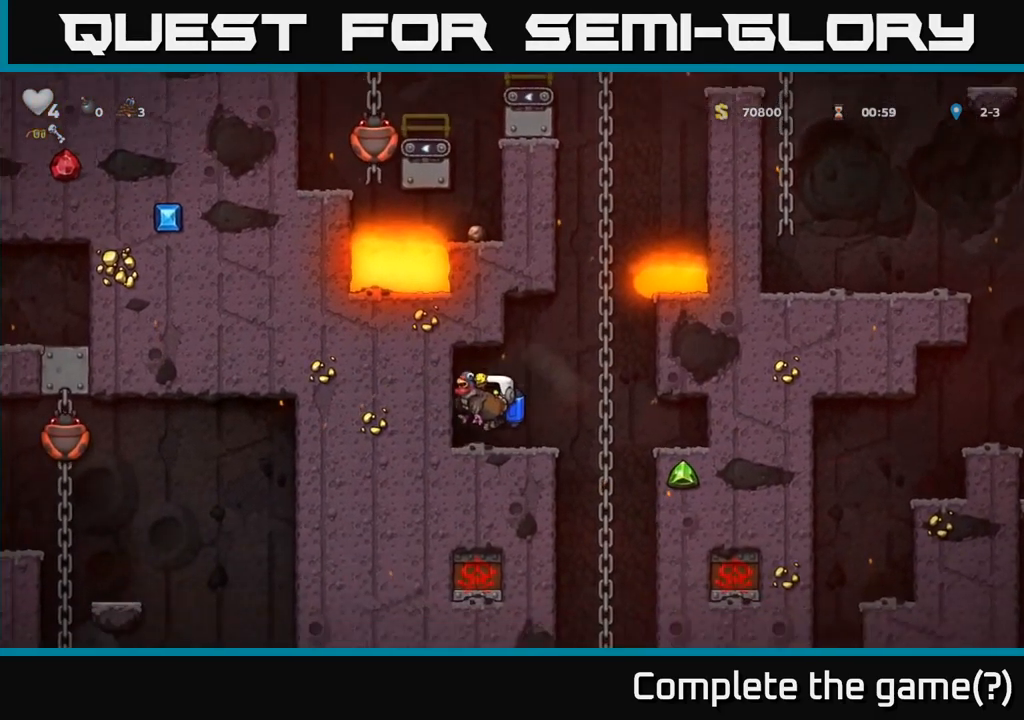
{"dt_ms": 500, "buttons": [], "left_stick": "down-left", "events": [[100, "left_stick", "down-left"]]}
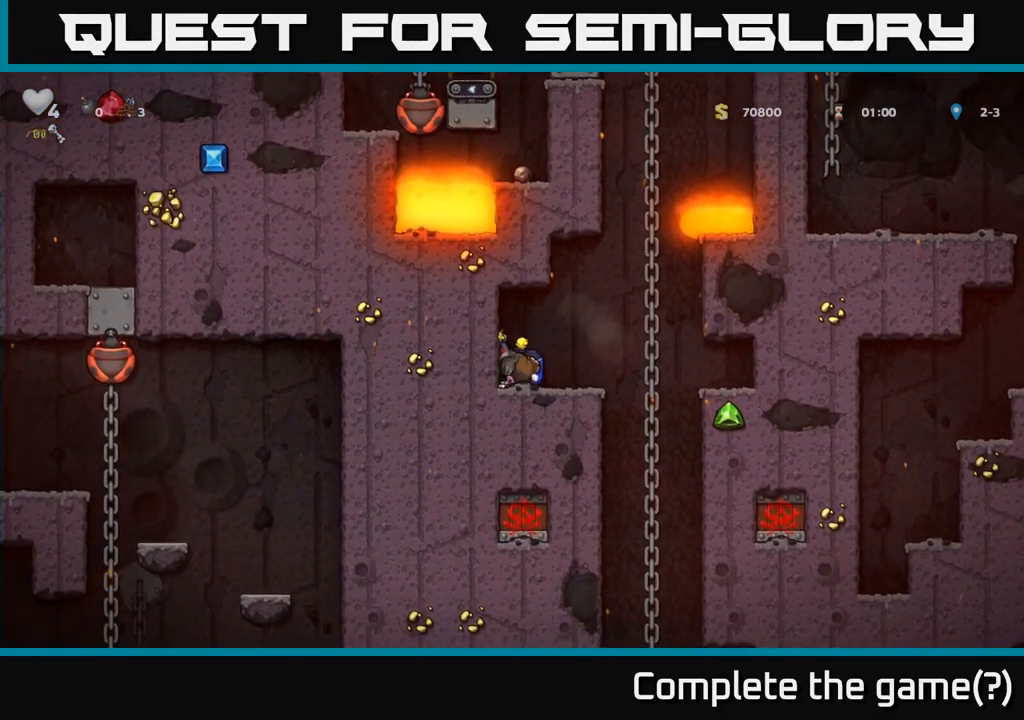
{"dt_ms": 500, "buttons": [], "left_stick": "down-left", "events": []}
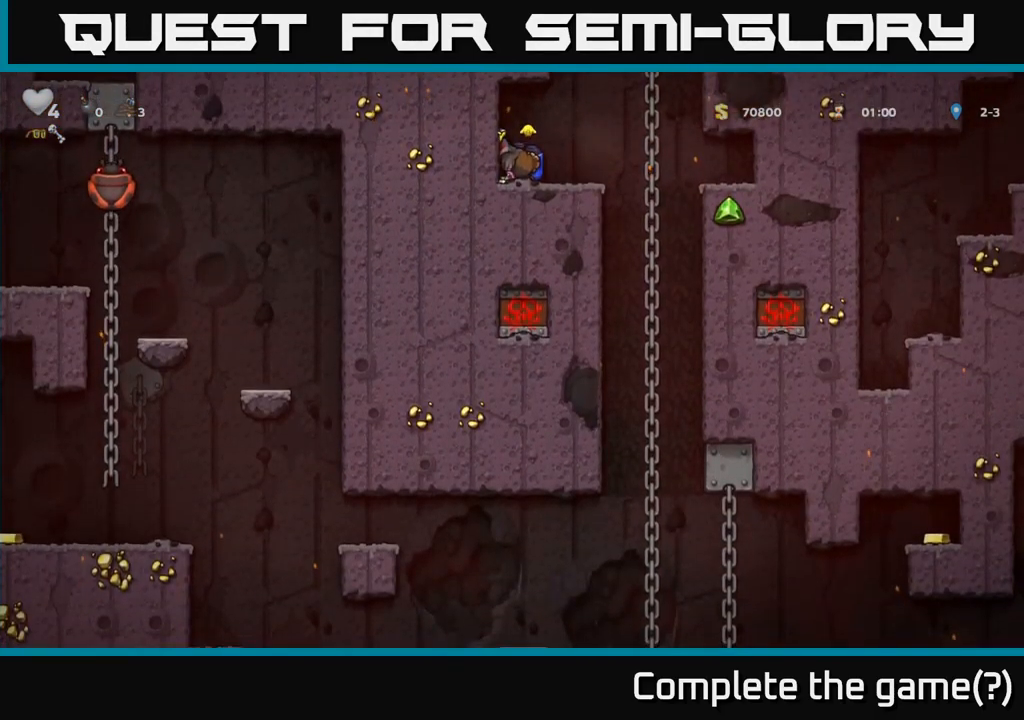
{"dt_ms": 500, "buttons": [], "left_stick": "down-left", "events": []}
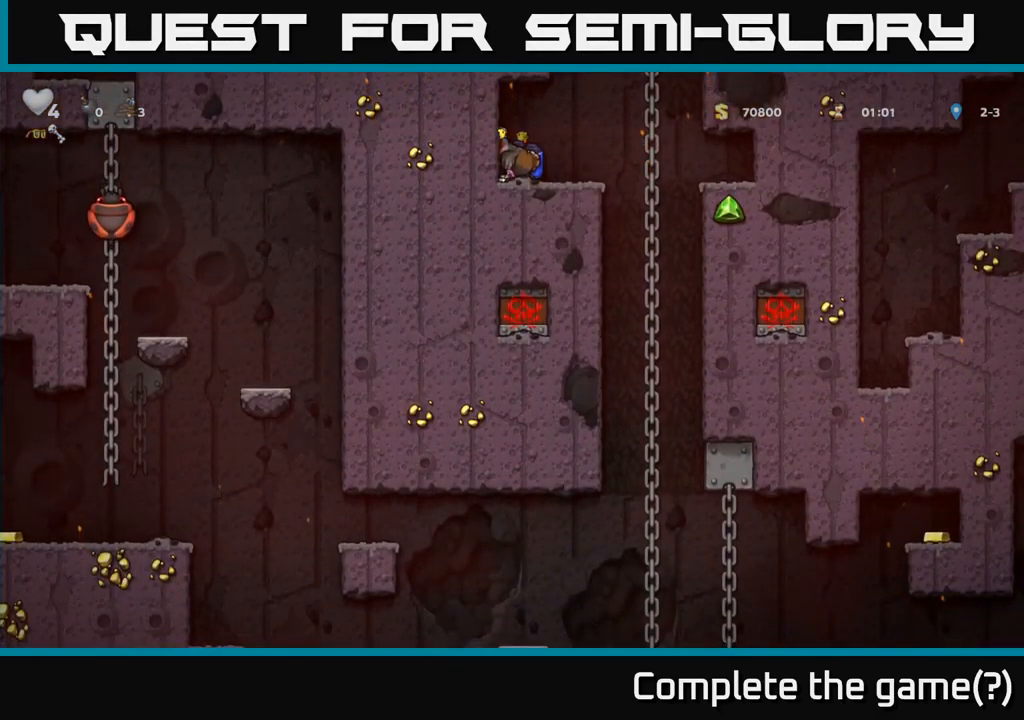
{"dt_ms": 500, "buttons": [], "left_stick": "center", "events": [[283, "left_stick", "center"]]}
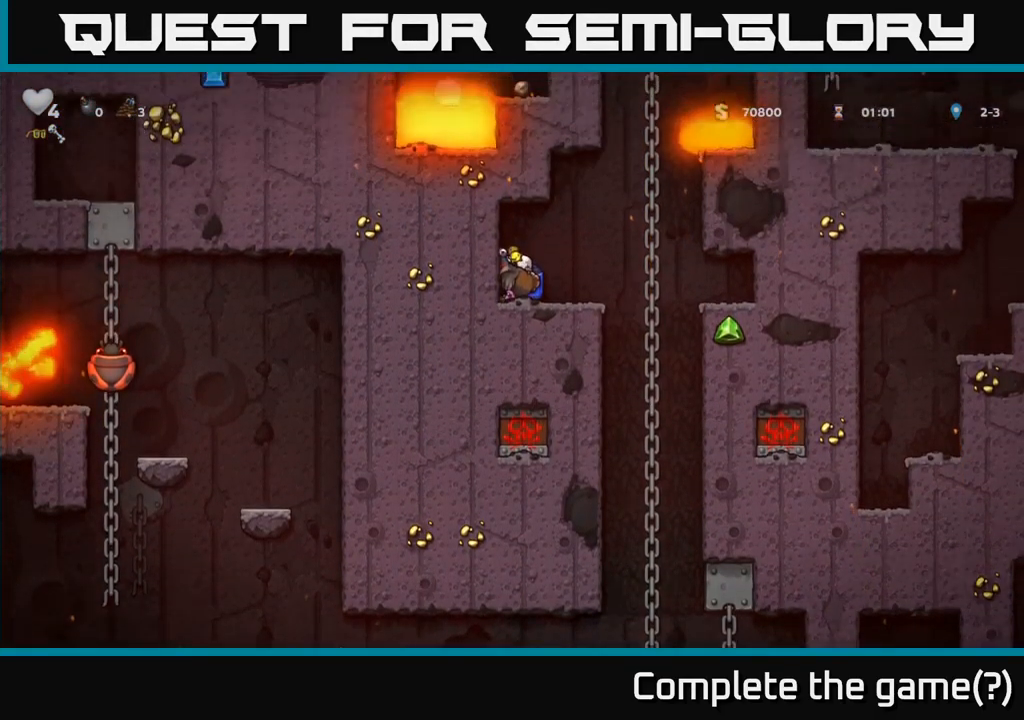
{"dt_ms": 500, "buttons": [], "left_stick": "center", "events": []}
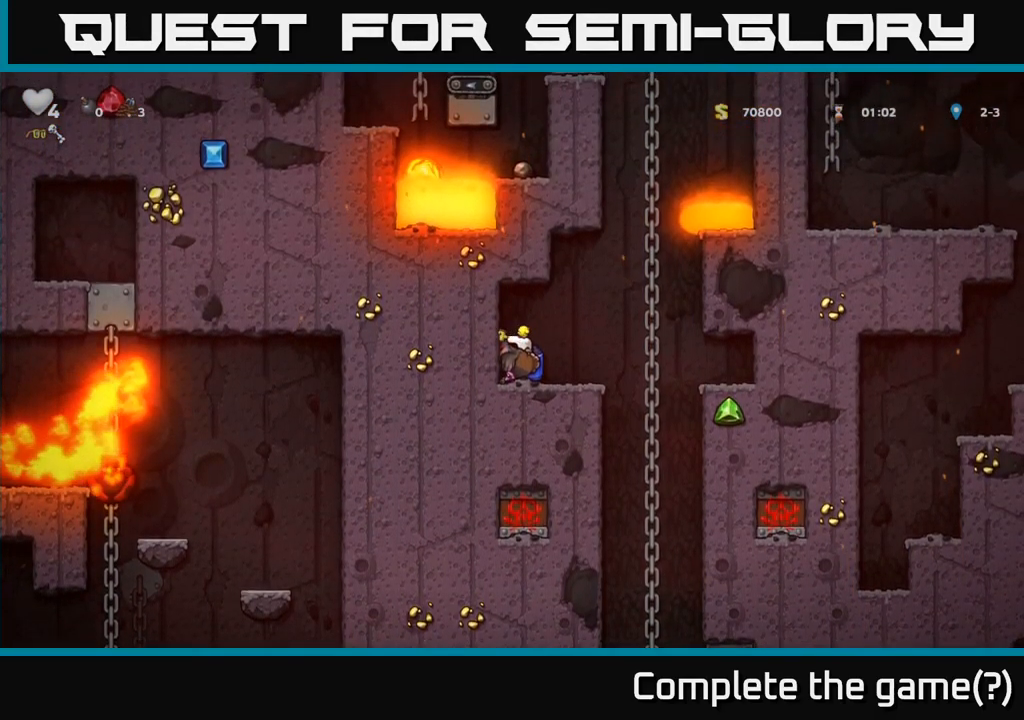
{"dt_ms": 500, "buttons": [], "left_stick": "left", "events": [[400, "left_stick", "left"]]}
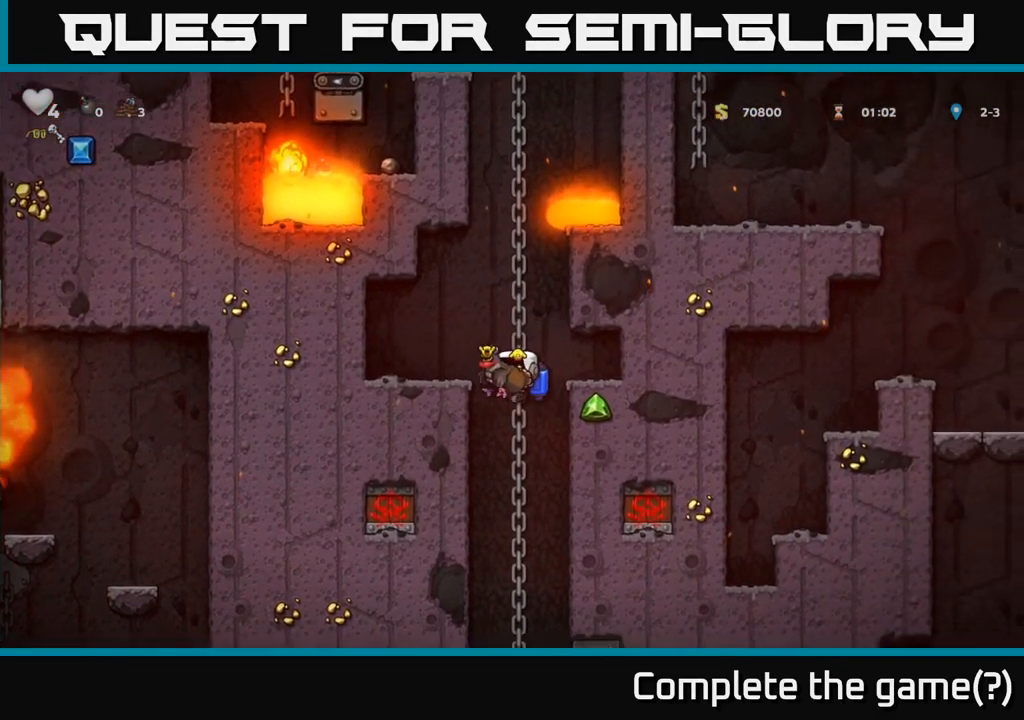
{"dt_ms": 516, "buttons": [], "left_stick": "center", "events": [[33, "left_stick", "center"], [416, "A", "down"], [516, "A", "up"]]}
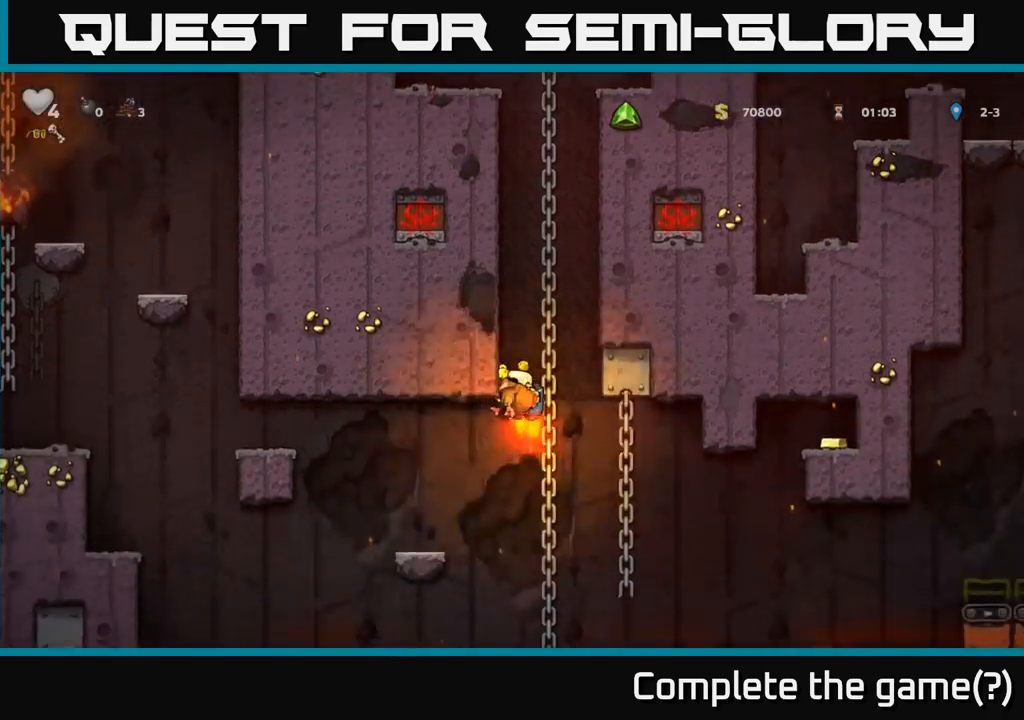
{"dt_ms": 500, "buttons": ["A"], "left_stick": "left", "events": [[450, "left_stick", "left"], [483, "A", "down"]]}
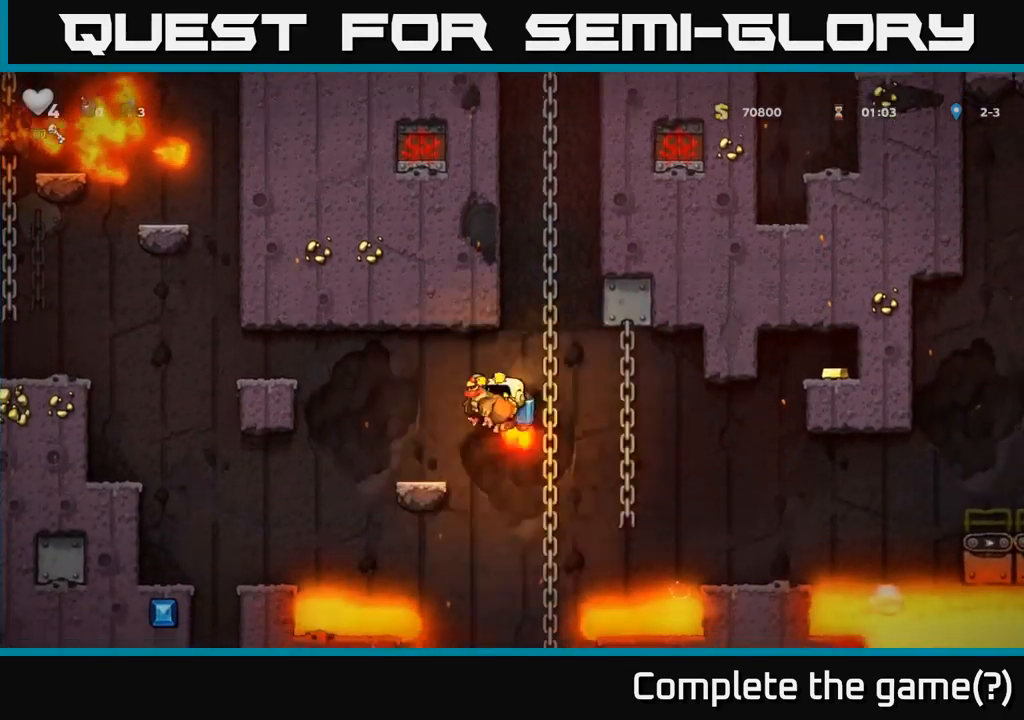
{"dt_ms": 500, "buttons": [], "left_stick": "center", "events": [[100, "A", "up"], [100, "left_stick", "center"]]}
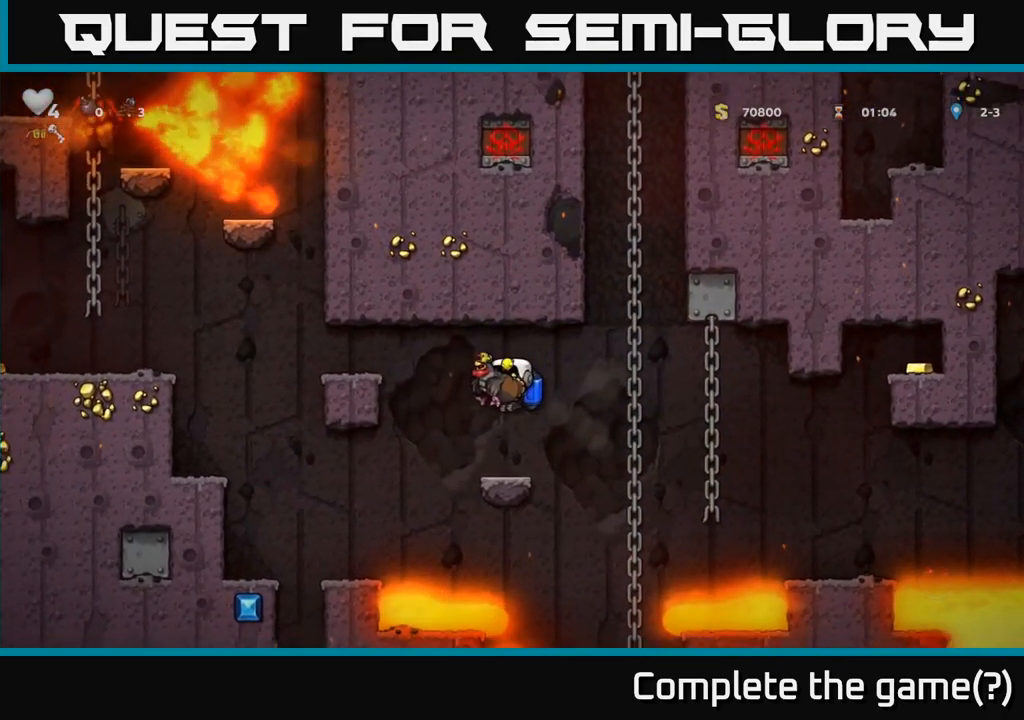
{"dt_ms": 500, "buttons": [], "left_stick": "right", "events": [[267, "A", "down"], [267, "left_stick", "right"], [400, "A", "up"]]}
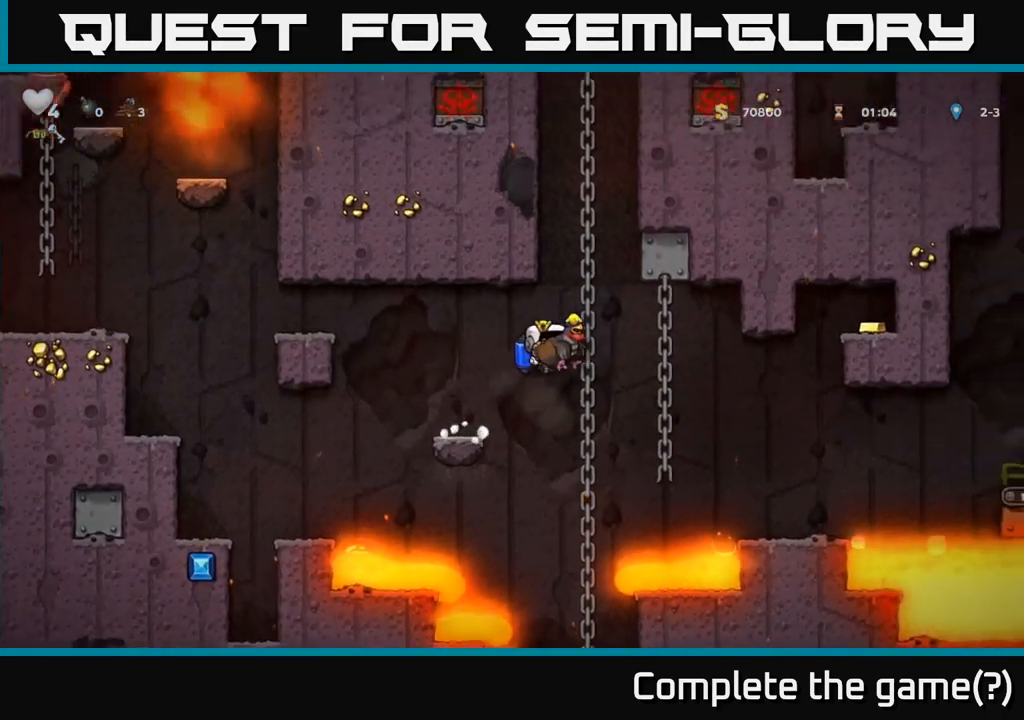
{"dt_ms": 1000, "buttons": [], "left_stick": "center"}
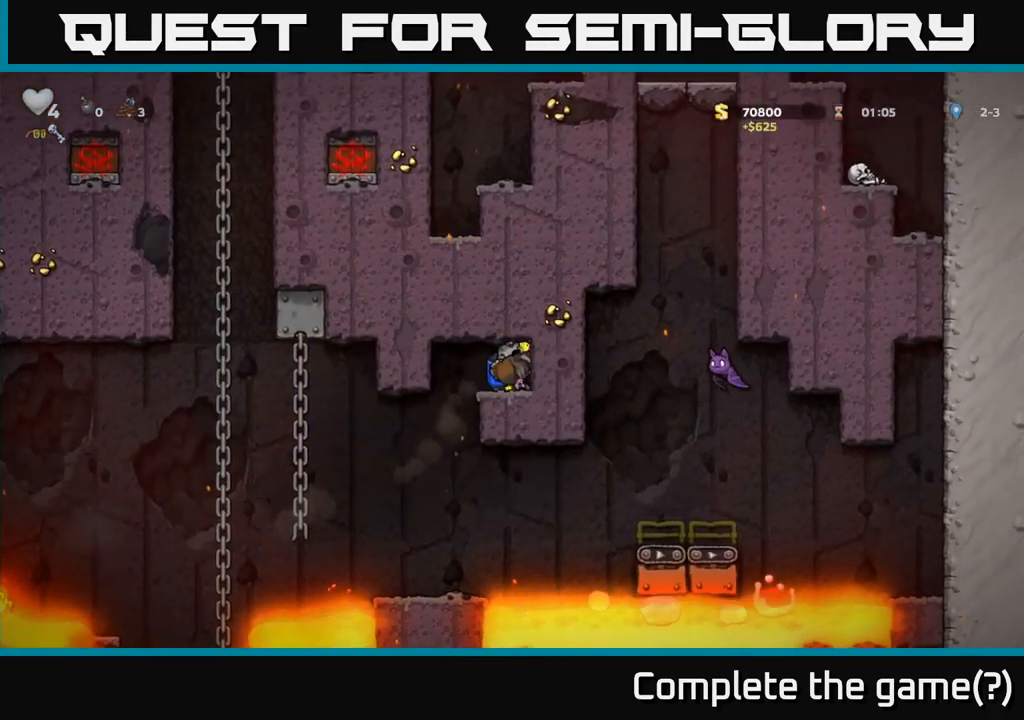
{"dt_ms": 500, "buttons": [], "left_stick": "center", "events": []}
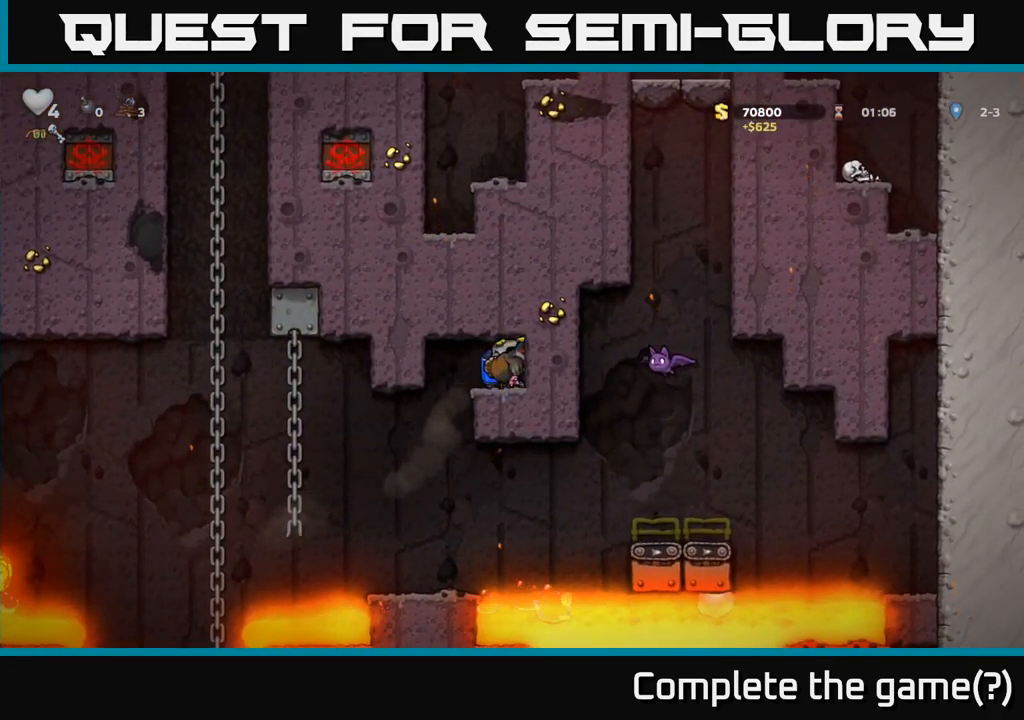
{"dt_ms": 500, "buttons": [], "left_stick": "center", "events": []}
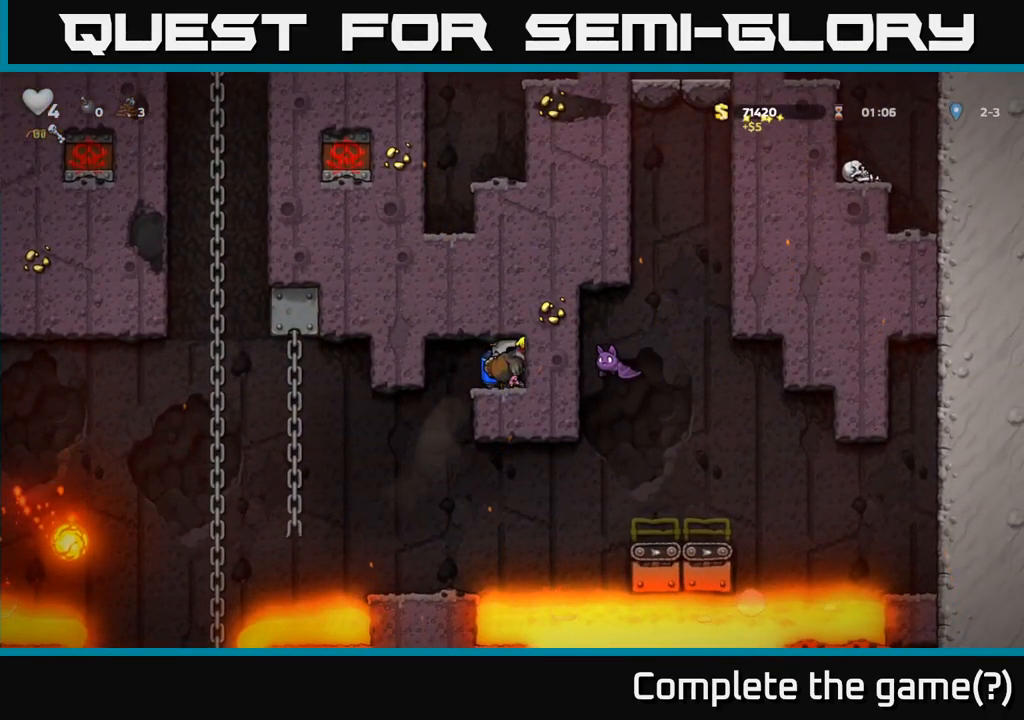
{"dt_ms": 500, "buttons": [], "left_stick": "center", "events": []}
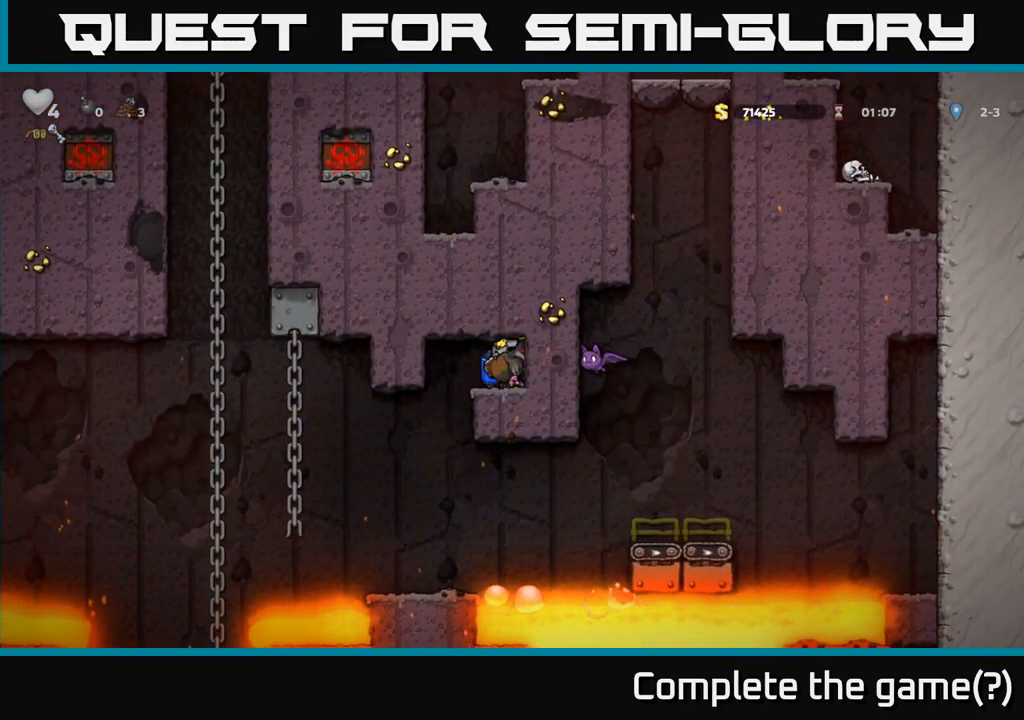
{"dt_ms": 500, "buttons": [], "left_stick": "center", "events": []}
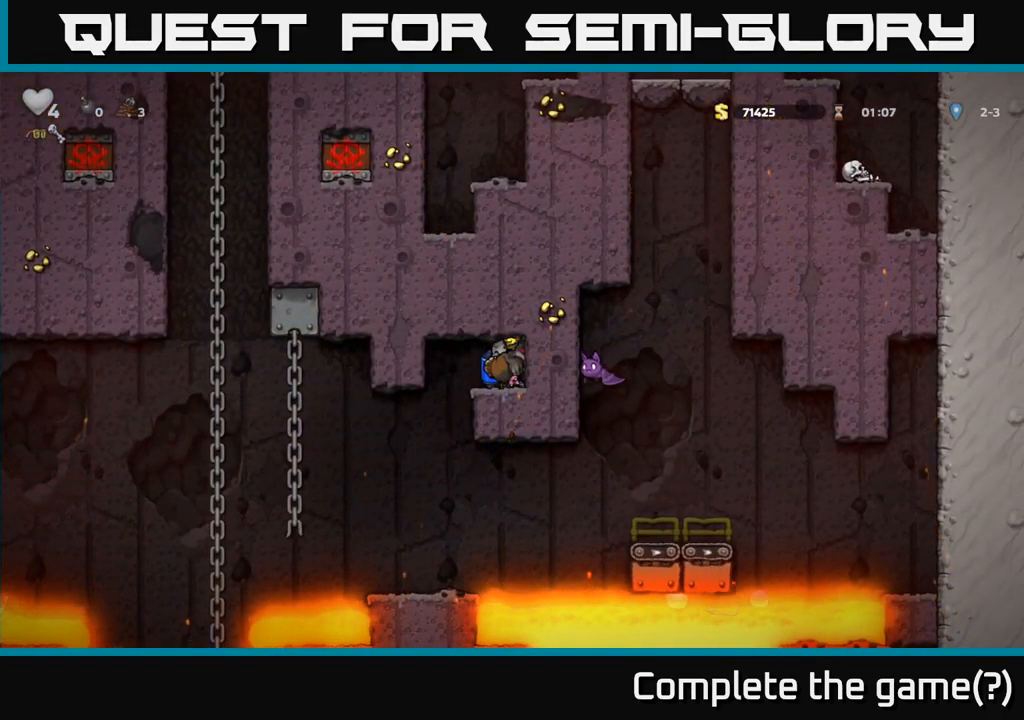
{"dt_ms": 500, "buttons": [], "left_stick": "left", "events": [[400, "left_stick", "left"]]}
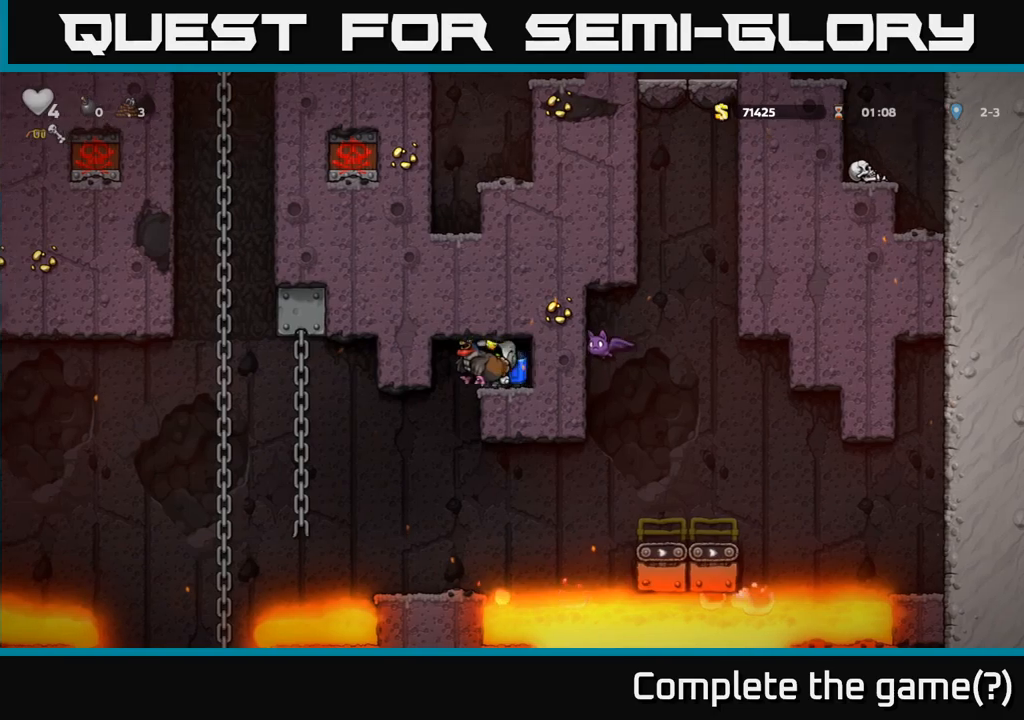
{"dt_ms": 500, "buttons": [], "left_stick": "center", "events": [[100, "left_stick", "center"]]}
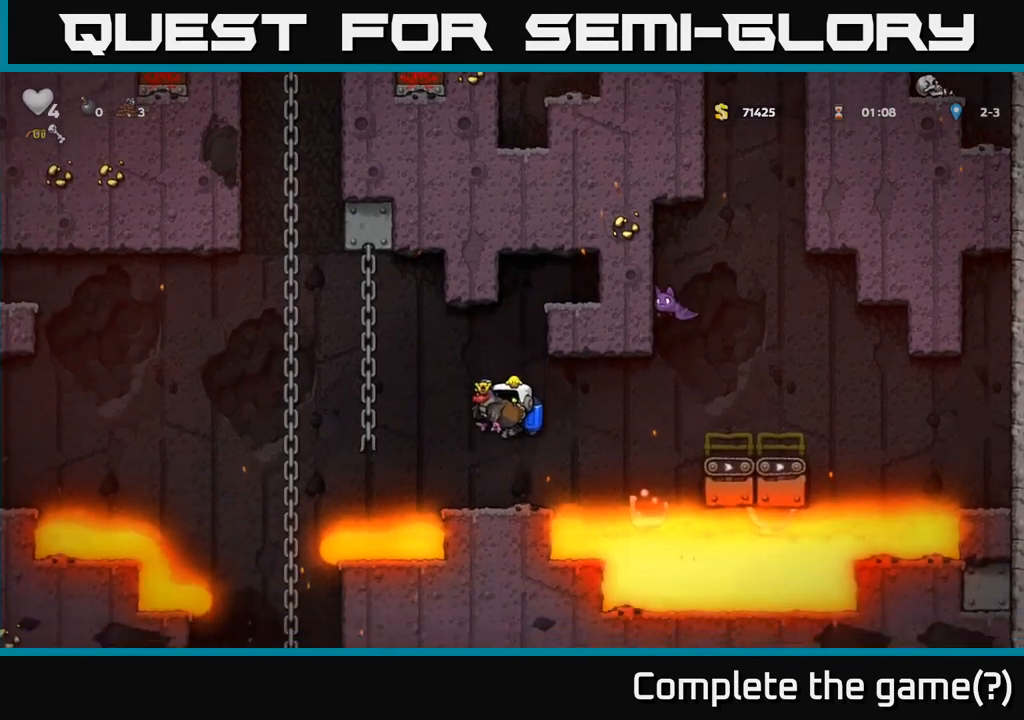
{"dt_ms": 500, "buttons": ["A"], "left_stick": "left", "events": [[167, "A", "down"], [184, "left_stick", "left"], [334, "A", "up"], [467, "A", "down"]]}
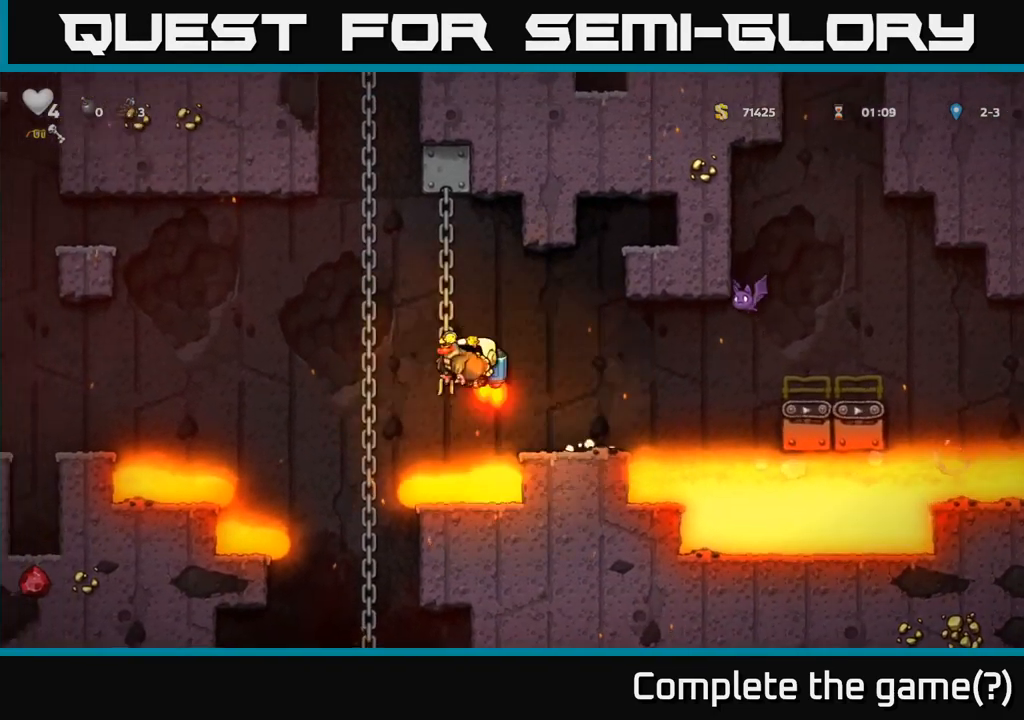
{"dt_ms": 500, "buttons": [], "left_stick": "left", "events": [[84, "A", "up"], [300, "A", "down"], [434, "A", "up"]]}
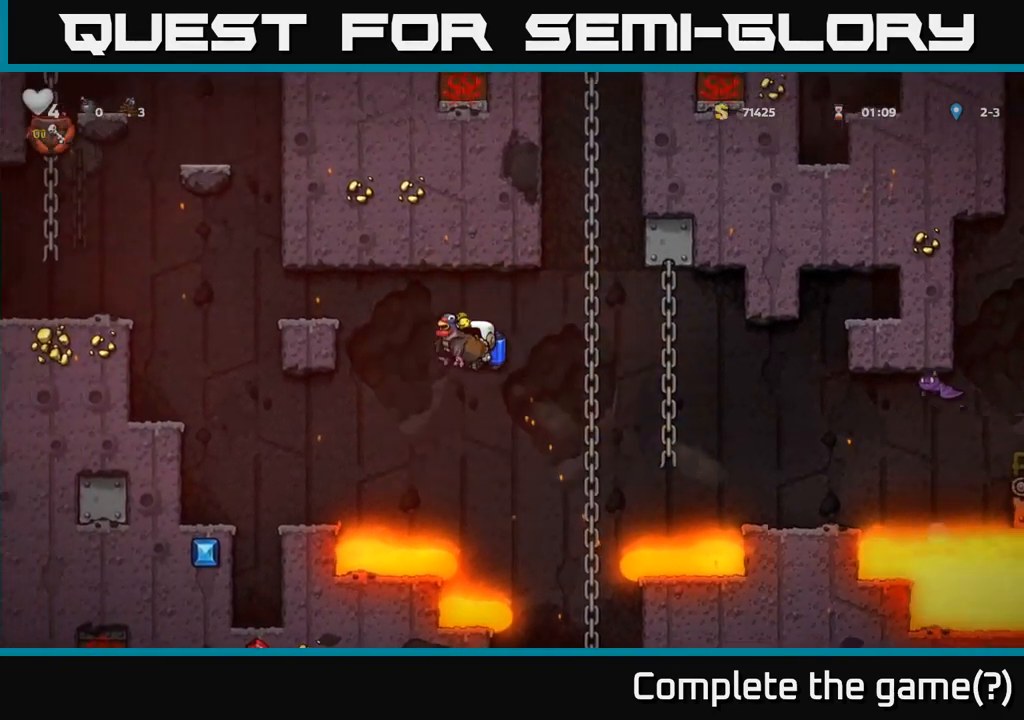
{"dt_ms": 500, "buttons": [], "left_stick": "center", "events": [[17, "A", "down"], [117, "A", "up"], [217, "A", "down"], [267, "left_stick", "center"], [334, "A", "up"]]}
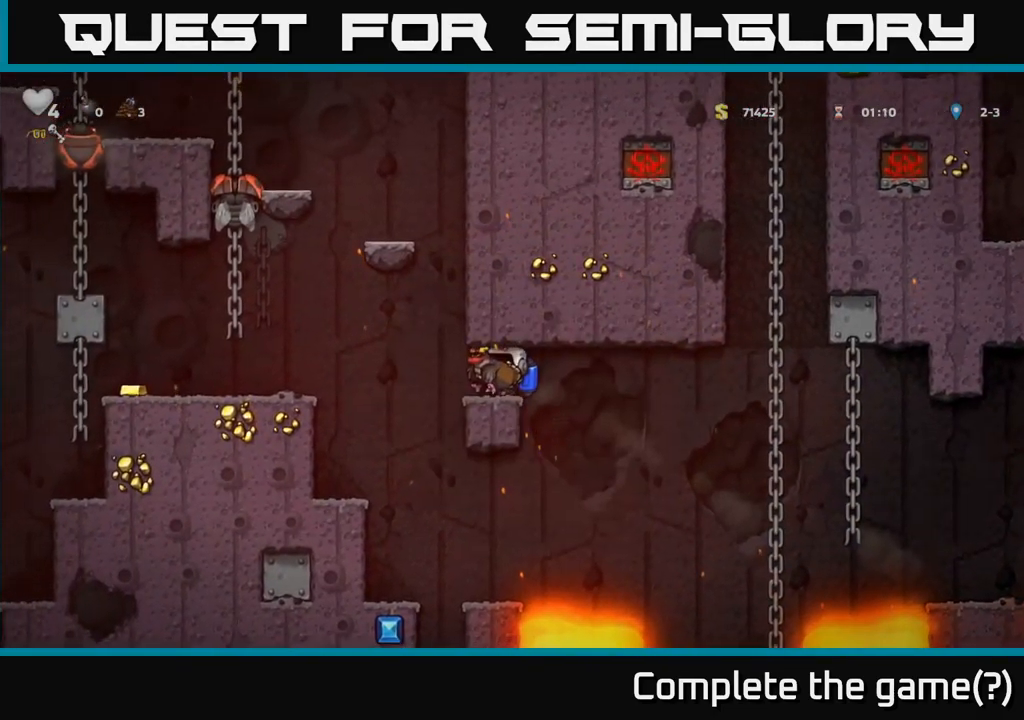
{"dt_ms": 500, "buttons": [], "left_stick": "center", "events": []}
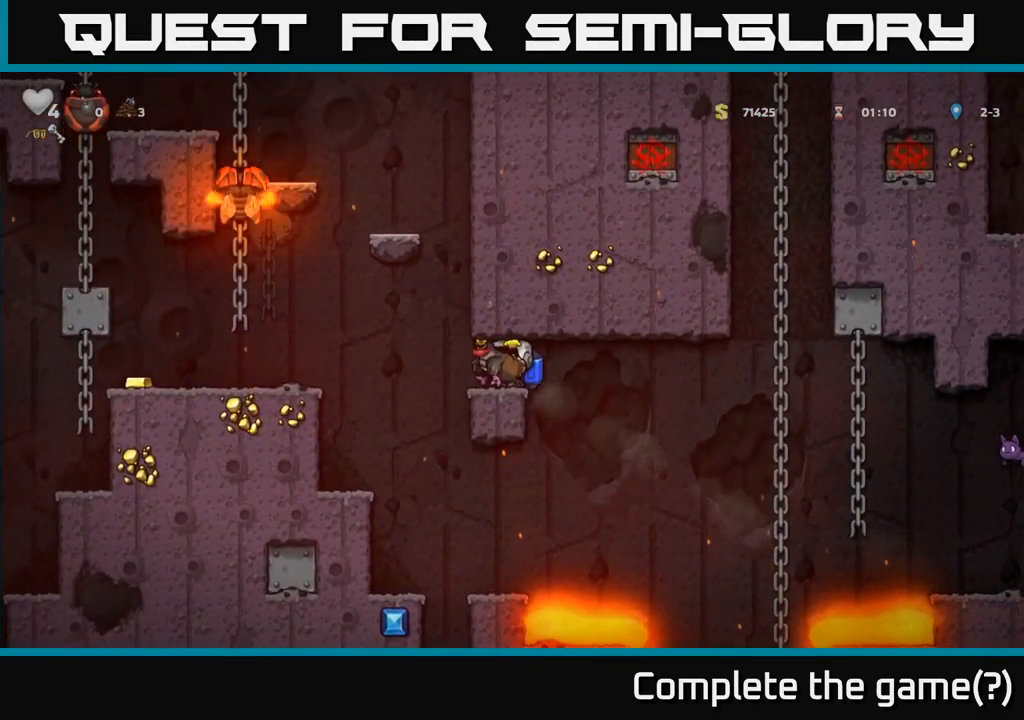
{"dt_ms": 500, "buttons": [], "left_stick": "left", "events": [[300, "left_stick", "left"]]}
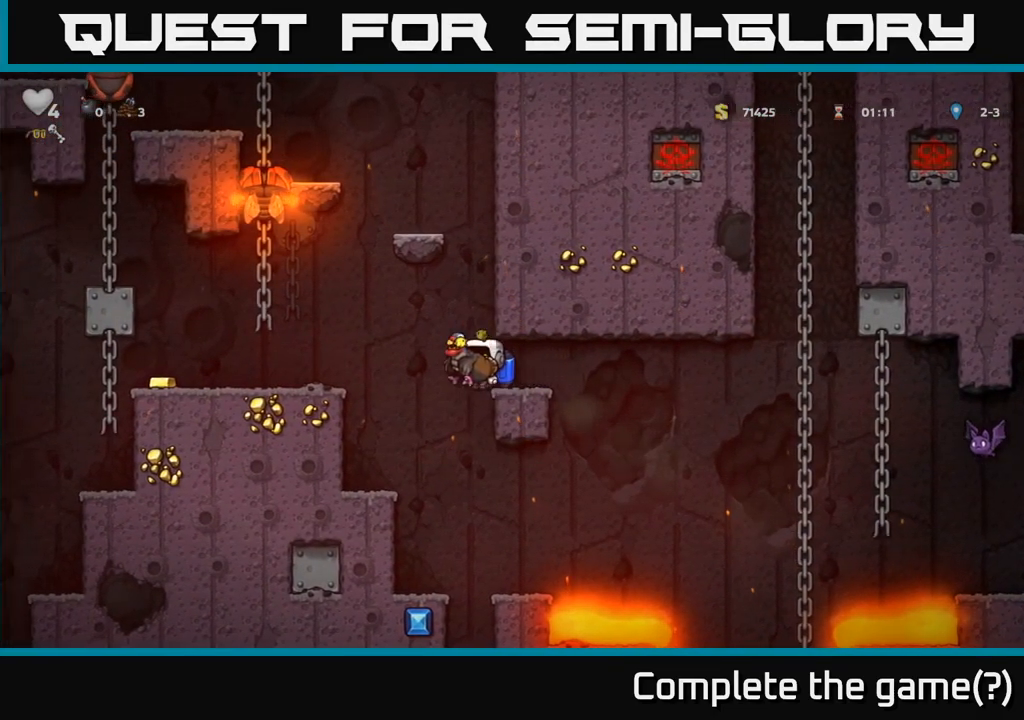
{"dt_ms": 500, "buttons": [], "left_stick": "center", "events": [[34, "left_stick", "center"]]}
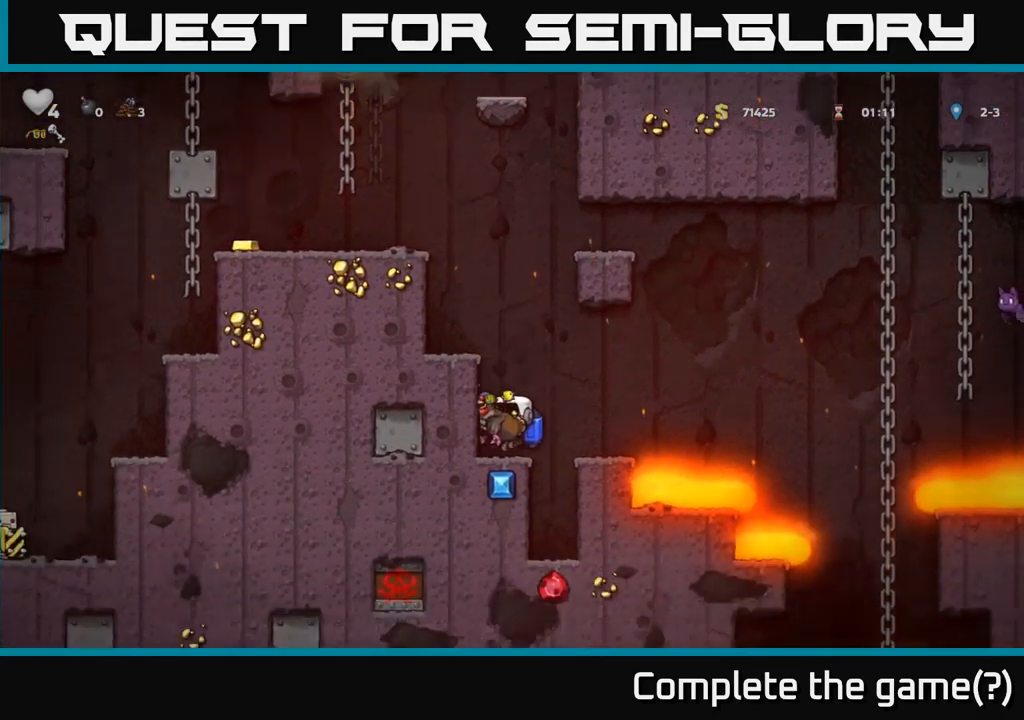
{"dt_ms": 500, "buttons": [], "left_stick": "center"}
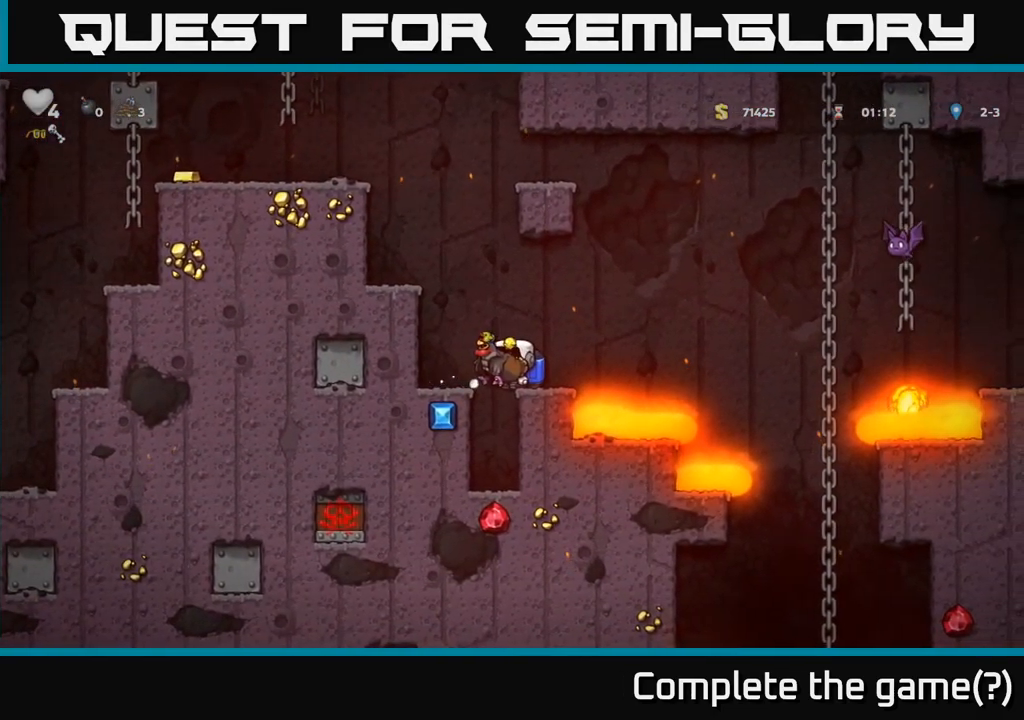
{"dt_ms": 500, "buttons": [], "left_stick": "center", "events": [[117, "left_stick", "left"], [217, "left_stick", "center"]]}